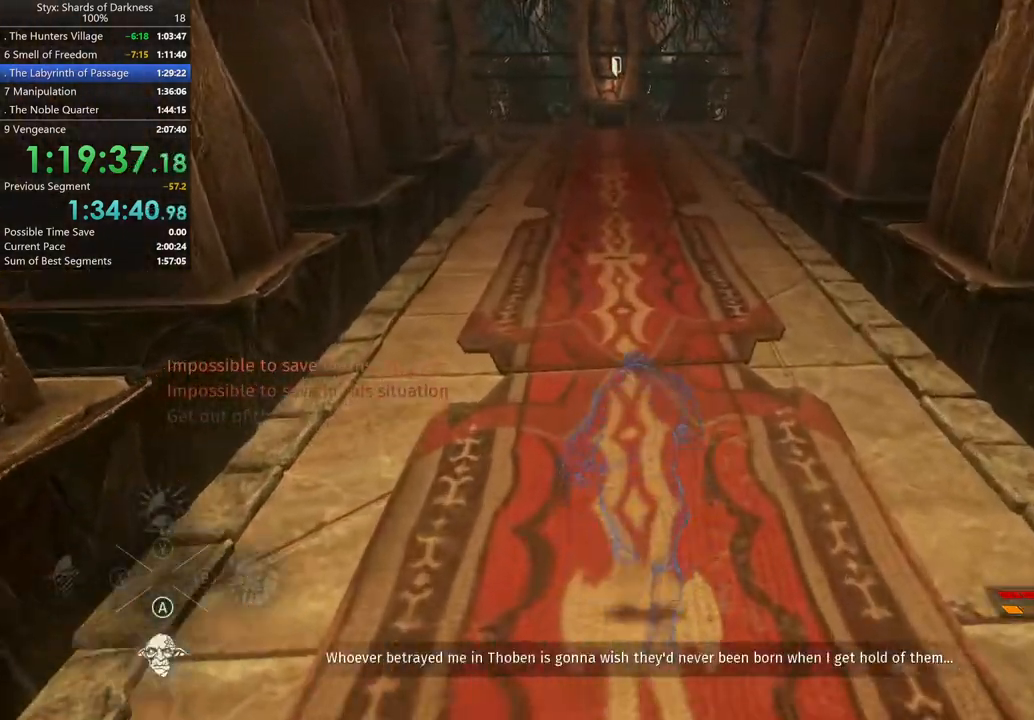
Gameplay with a controller (Xbox layout); each line is a JSON object with the inputs held at the frame after it. "events" lists button and stick changes between this image and that frame as [ms after this image, input, new state], when the widget could be followed in between. Not read: L2 R2.
{"buttons": [], "left_stick": "up", "right_stick": "center"}
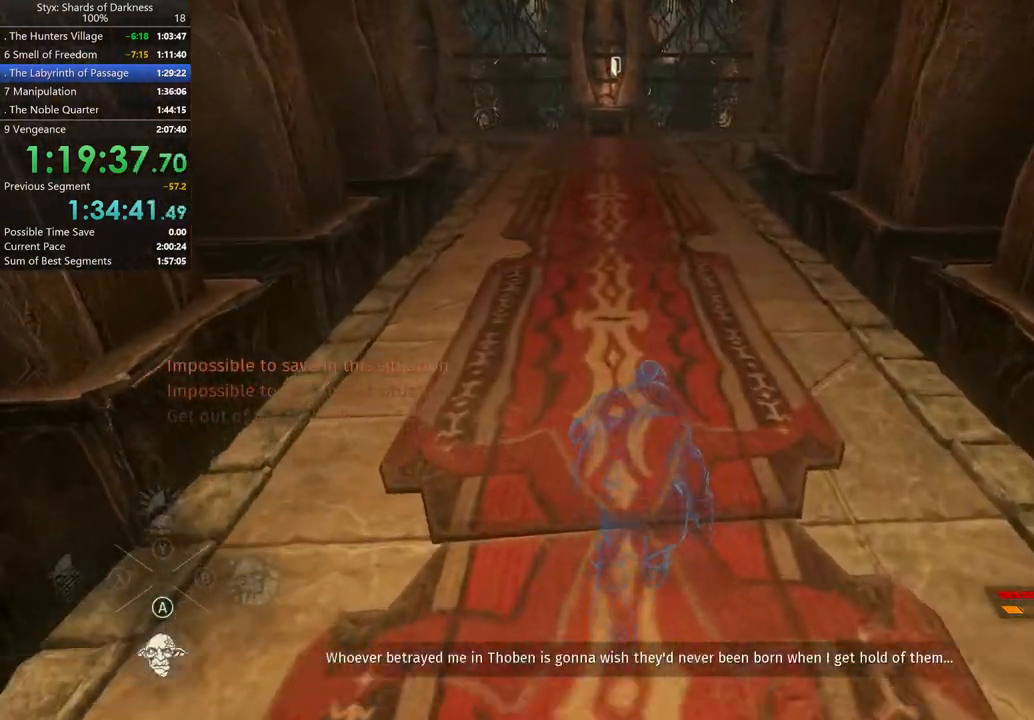
{"buttons": [], "left_stick": "up", "right_stick": "center", "events": [[433, "X", "down"], [500, "X", "up"]]}
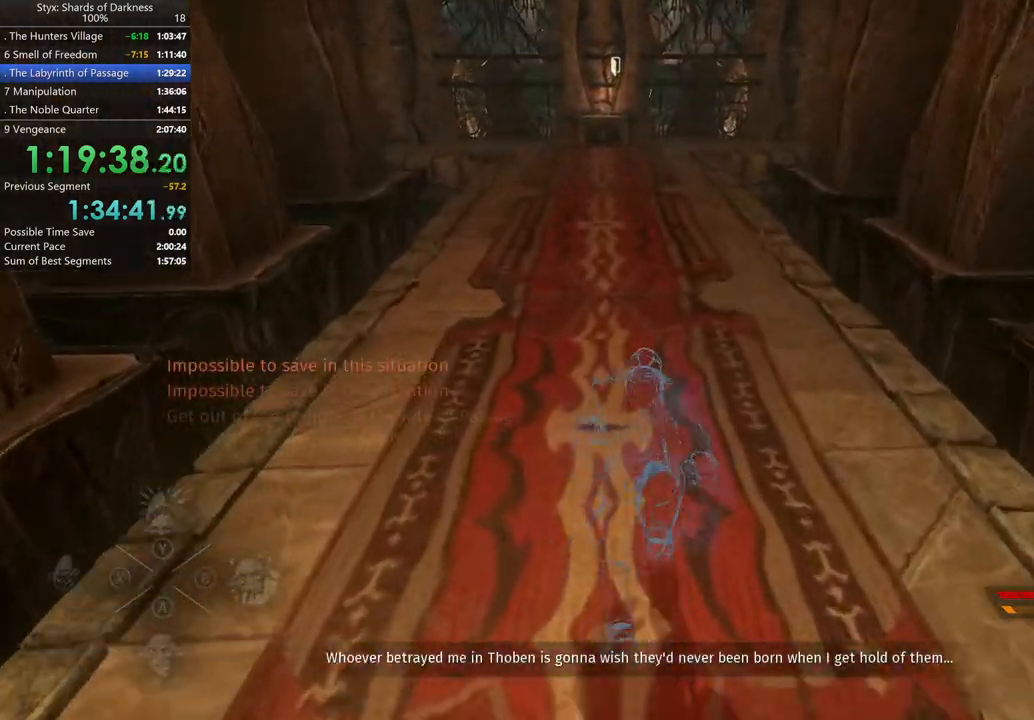
{"buttons": [], "left_stick": "up", "right_stick": "center", "events": []}
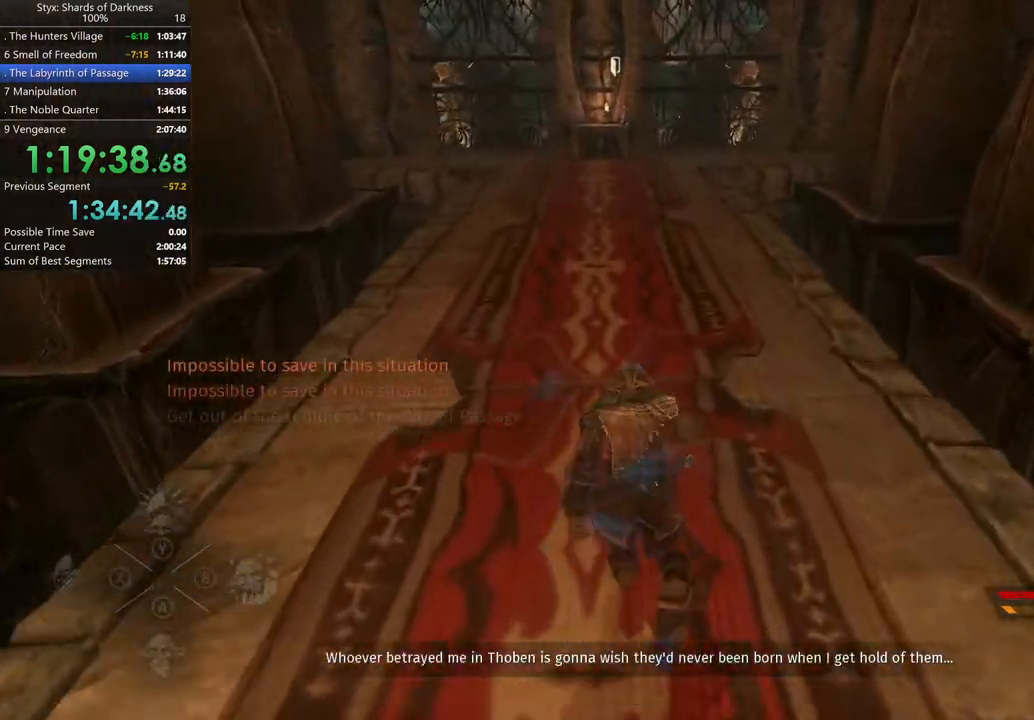
{"buttons": [], "left_stick": "up", "right_stick": "center", "events": []}
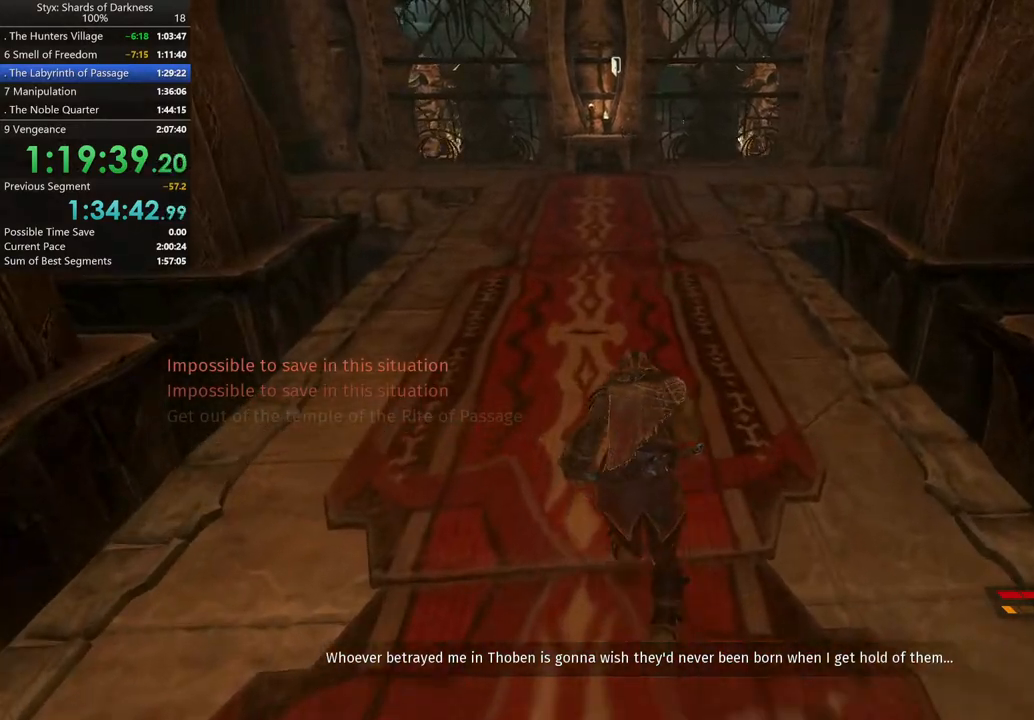
{"buttons": [], "left_stick": "up", "right_stick": "center", "events": []}
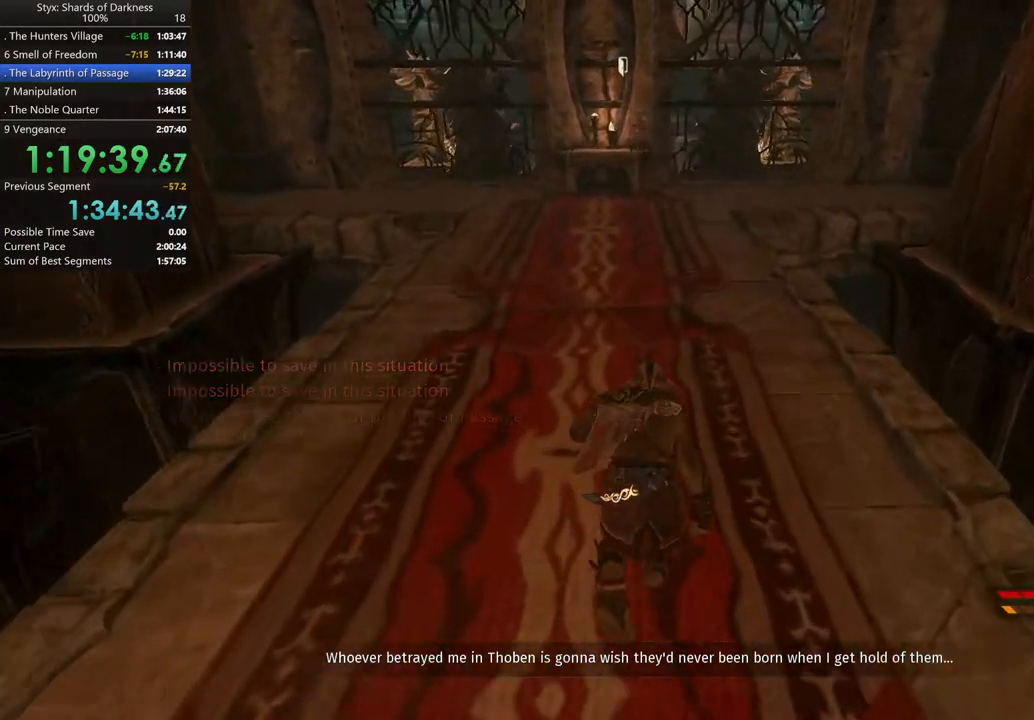
{"buttons": [], "left_stick": "up", "right_stick": "center", "events": []}
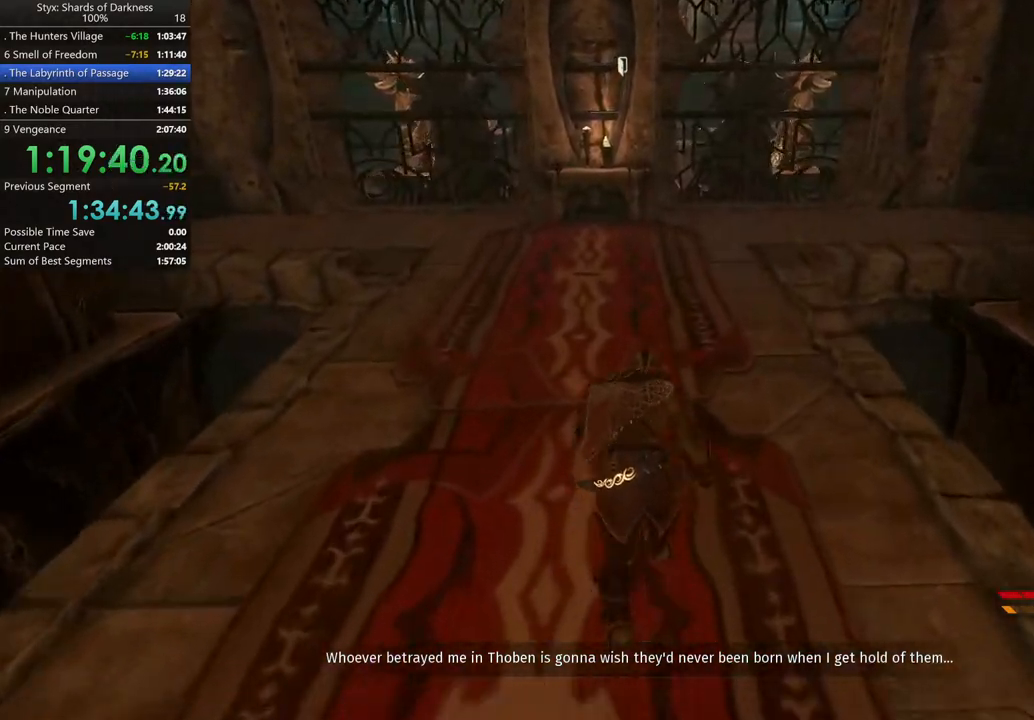
{"buttons": [], "left_stick": "up", "right_stick": "center", "events": []}
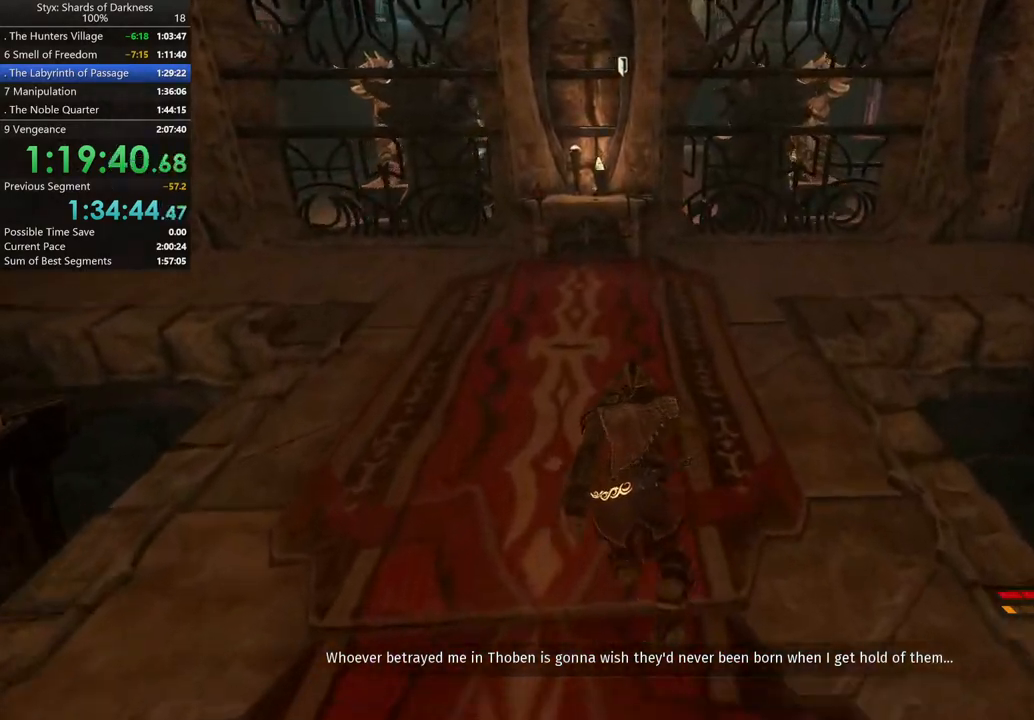
{"buttons": [], "left_stick": "up", "right_stick": "center", "events": [[200, "right_stick", "left"], [300, "right_stick", "center"]]}
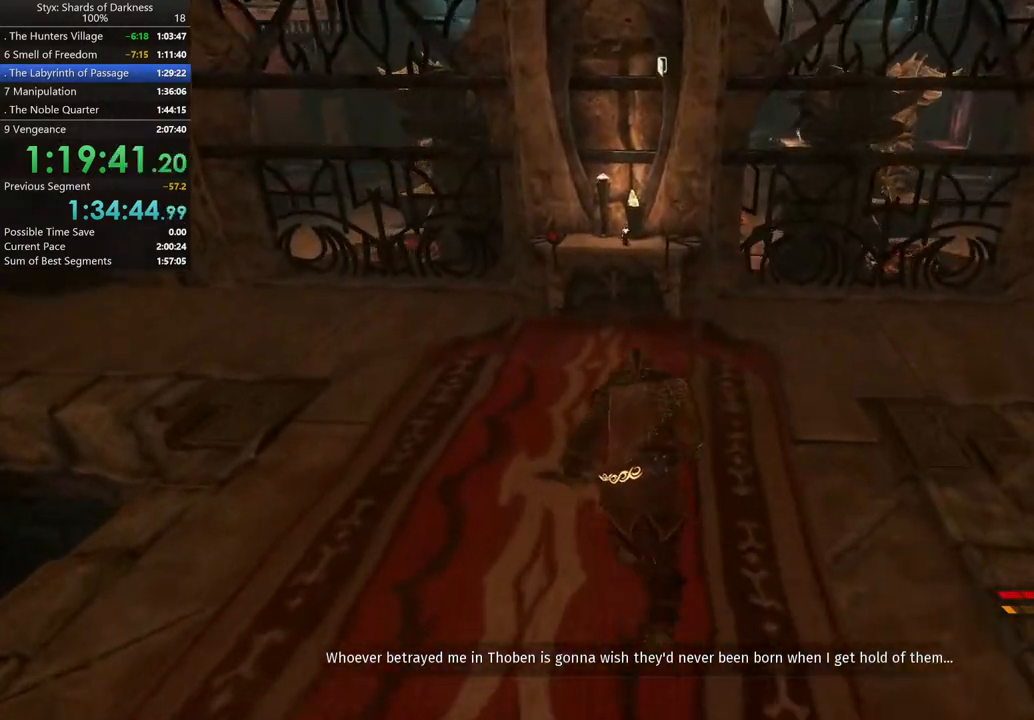
{"buttons": [], "left_stick": "up", "right_stick": "center", "events": []}
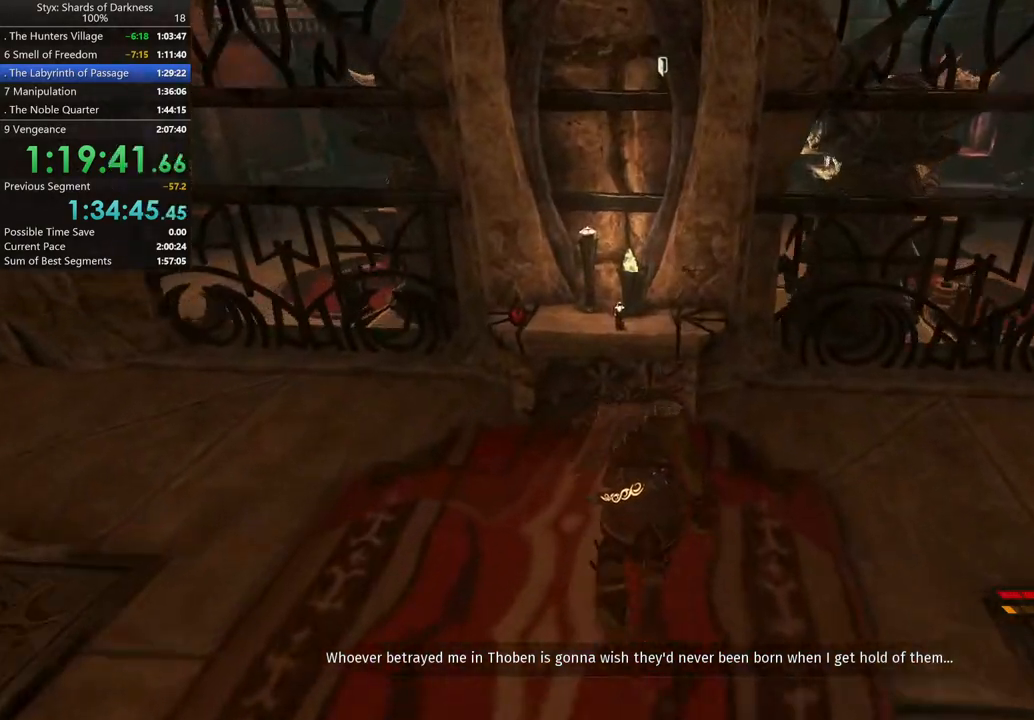
{"buttons": ["Y"], "left_stick": "left", "right_stick": "center", "events": [[167, "Y", "down"], [267, "Y", "up"], [300, "left_stick", "center"], [400, "Y", "down"], [467, "Y", "up"], [467, "left_stick", "left"], [500, "Y", "down"]]}
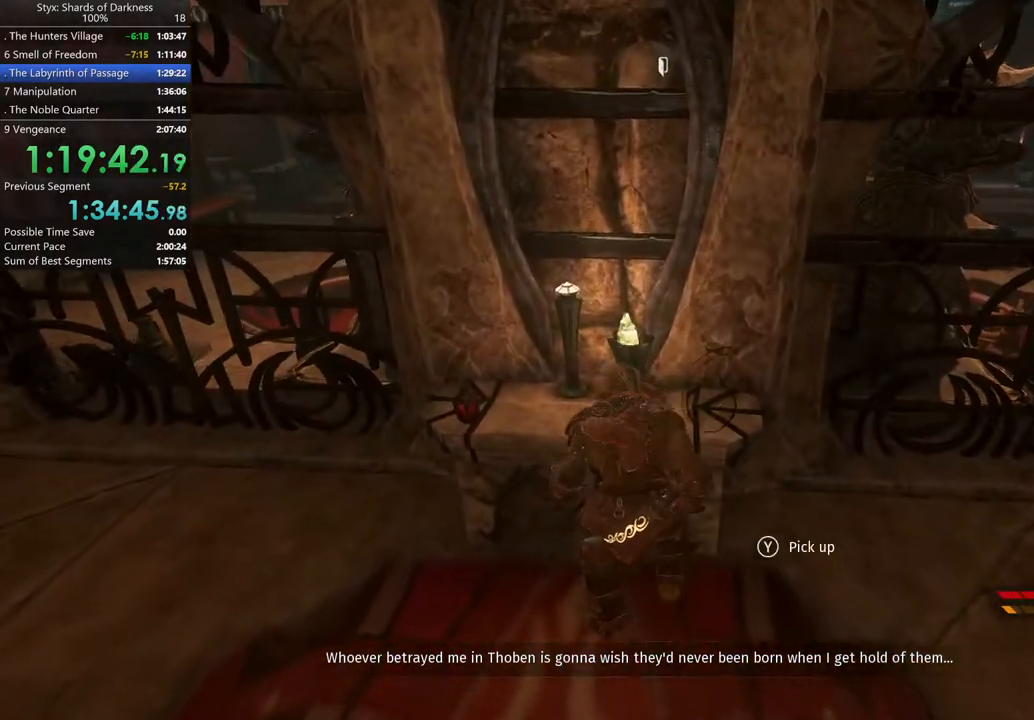
{"buttons": [], "left_stick": "center", "right_stick": "center", "events": [[133, "Y", "up"], [200, "Y", "down"], [233, "Y", "up"], [233, "left_stick", "center"], [267, "Y", "down"], [367, "Y", "up"]]}
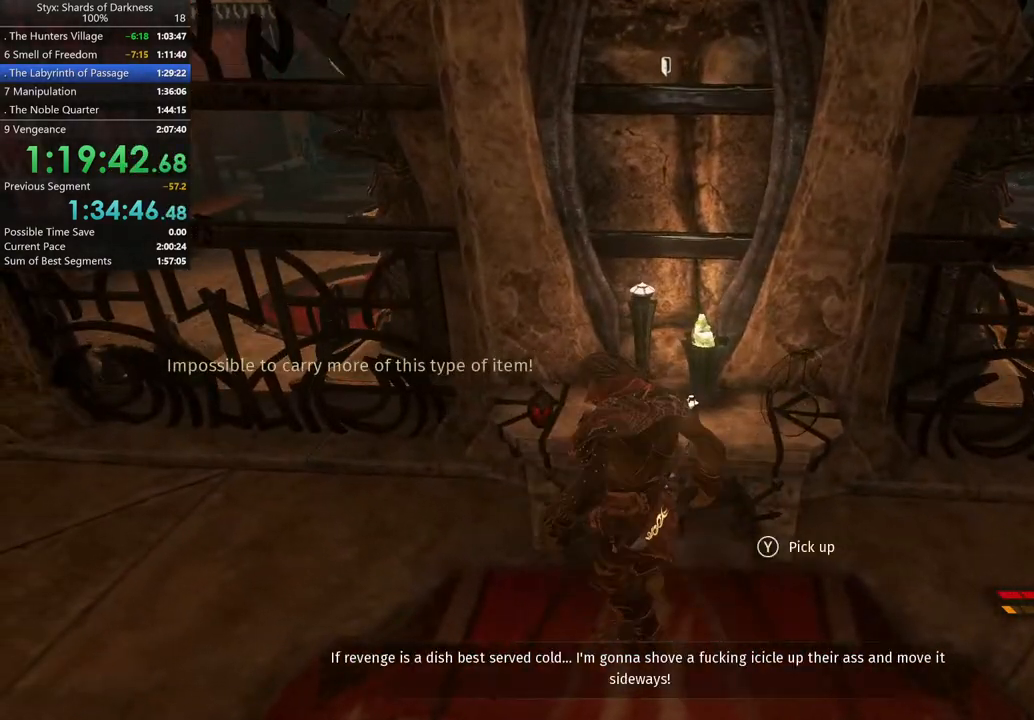
{"buttons": ["Y"], "left_stick": "center", "right_stick": "center", "events": [[167, "left_stick", "left"], [167, "right_stick", "left"], [367, "left_stick", "center"], [367, "right_stick", "center"], [433, "Y", "down"]]}
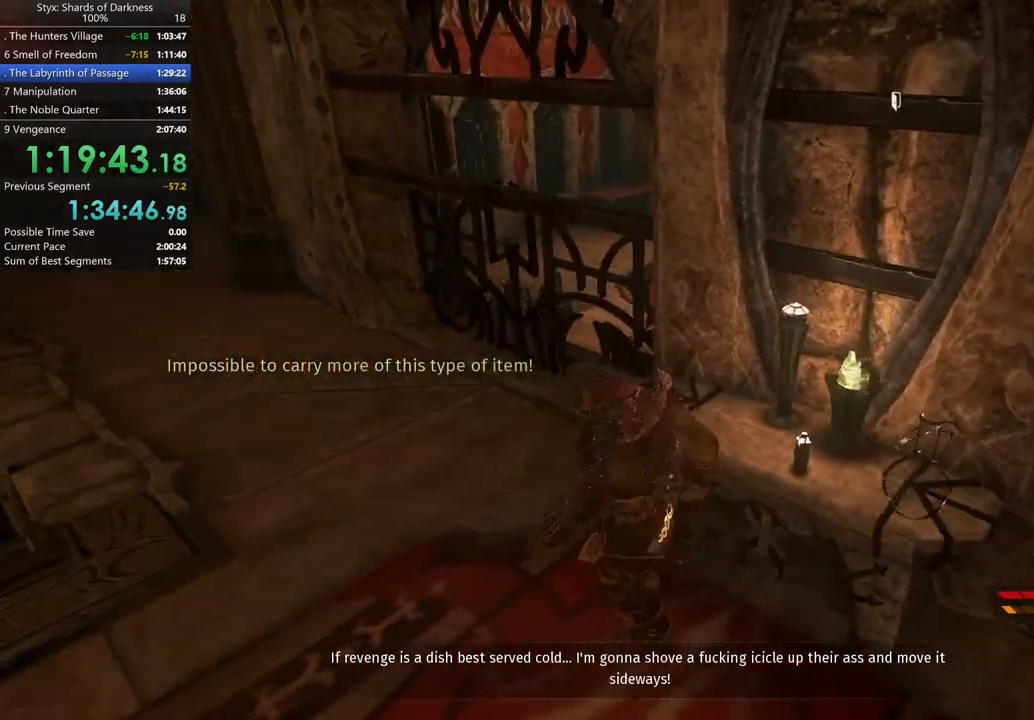
{"buttons": [], "left_stick": "up-left", "right_stick": "left", "events": [[33, "Y", "up"], [300, "left_stick", "up-left"], [300, "right_stick", "left"]]}
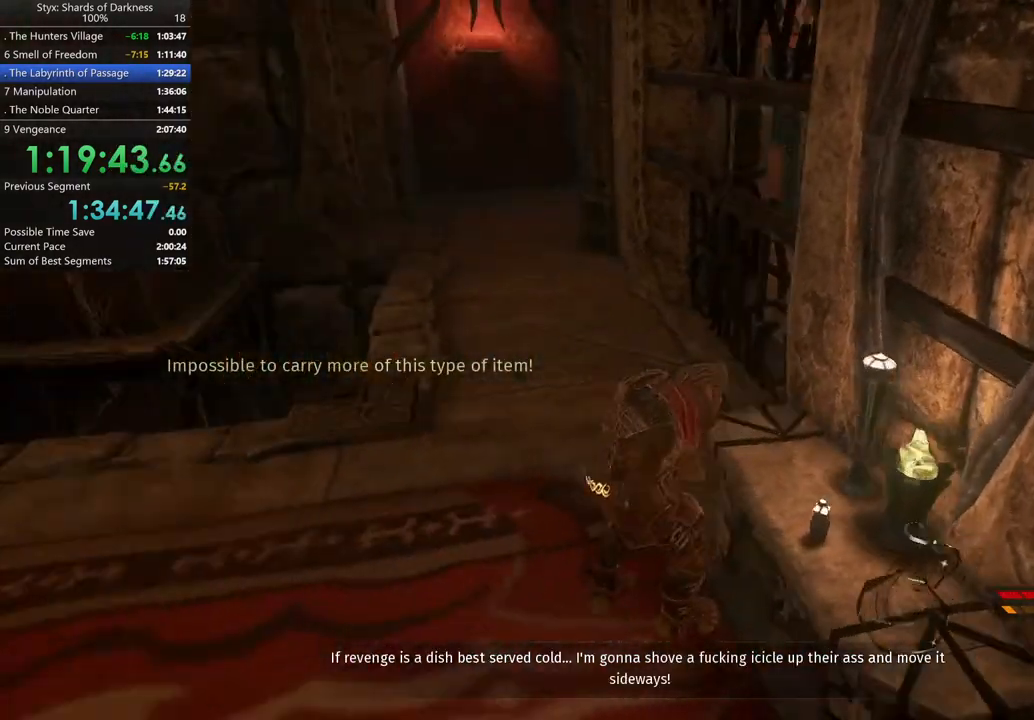
{"buttons": ["A"], "left_stick": "up", "right_stick": "center", "events": [[33, "right_stick", "center"], [67, "left_stick", "up"], [400, "A", "down"]]}
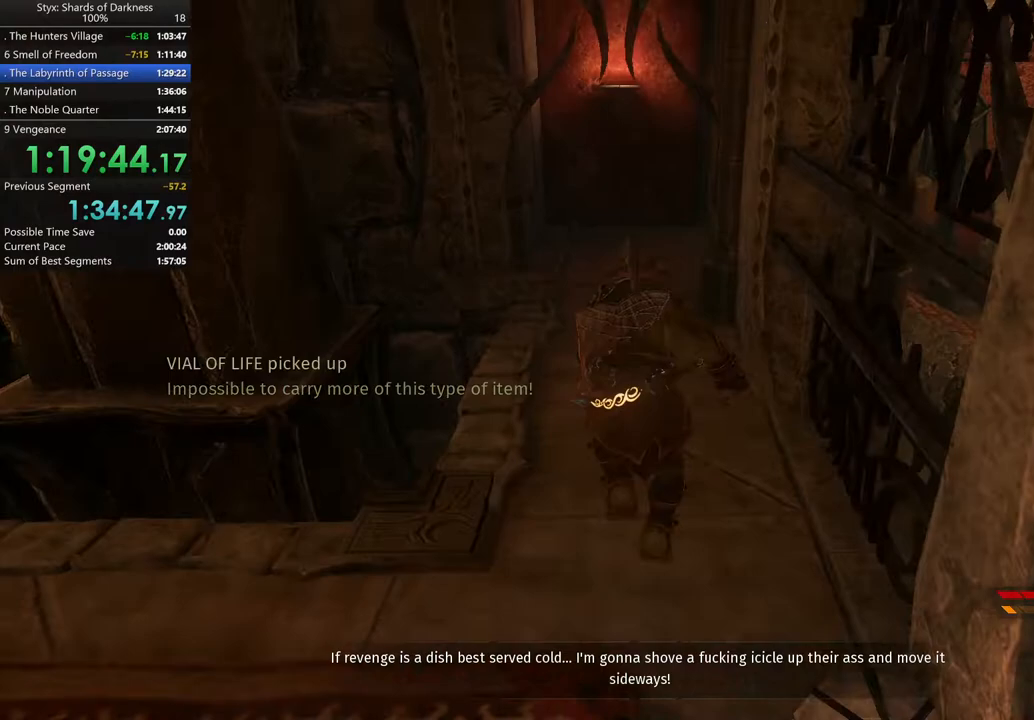
{"buttons": [], "left_stick": "up", "right_stick": "center", "events": [[167, "A", "up"], [333, "B", "down"], [433, "B", "up"]]}
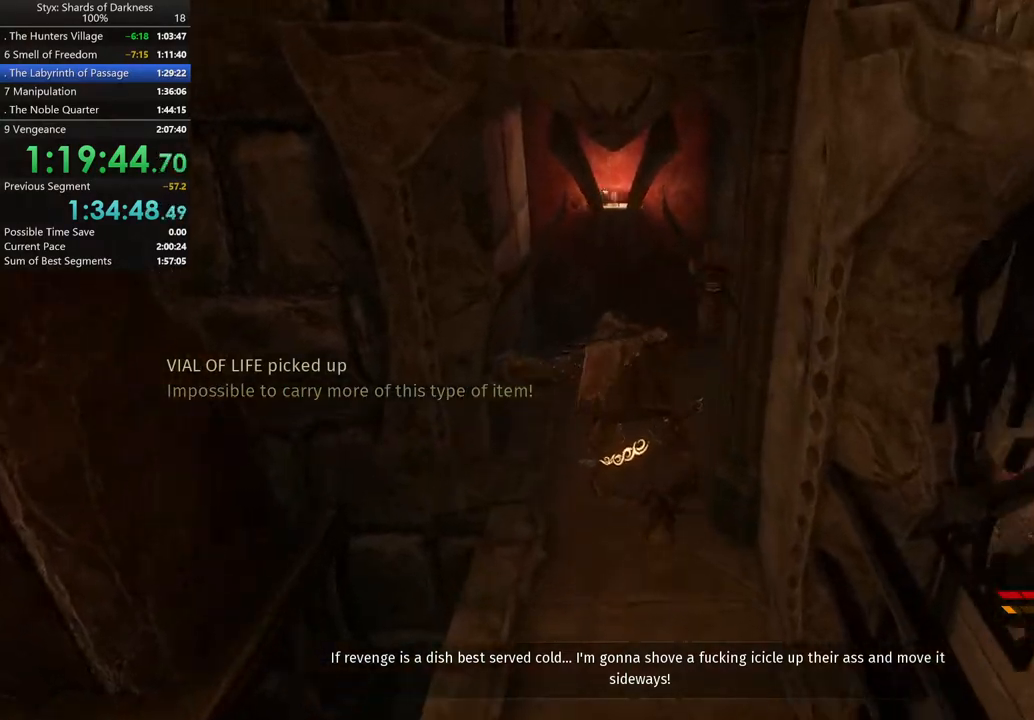
{"buttons": [], "left_stick": "up", "right_stick": "center"}
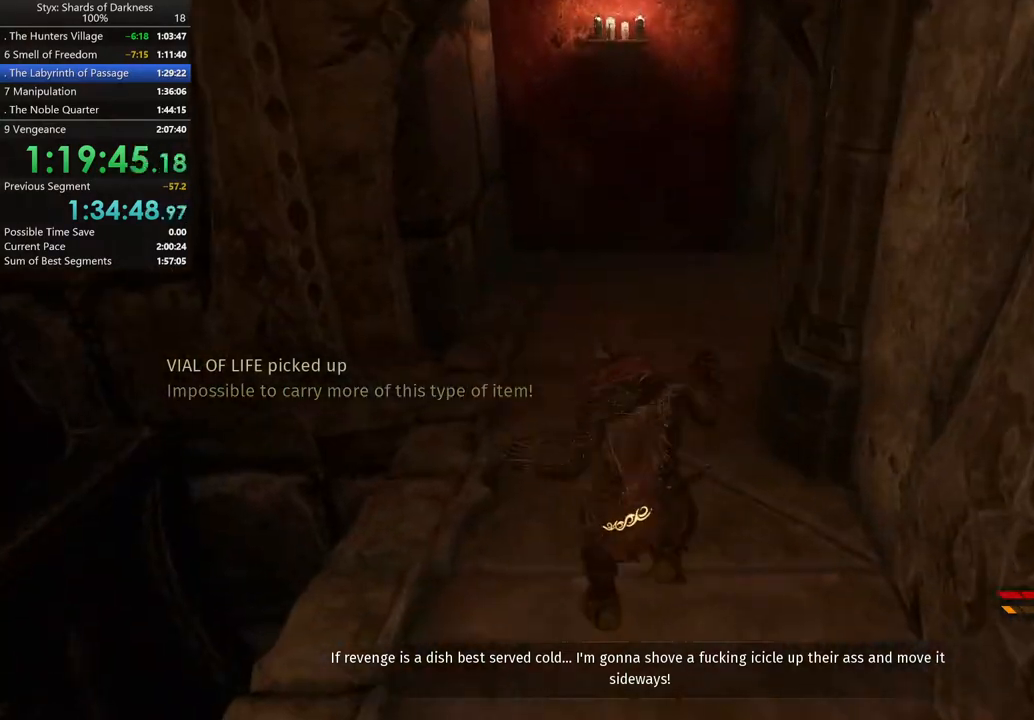
{"buttons": [], "left_stick": "up", "right_stick": "center"}
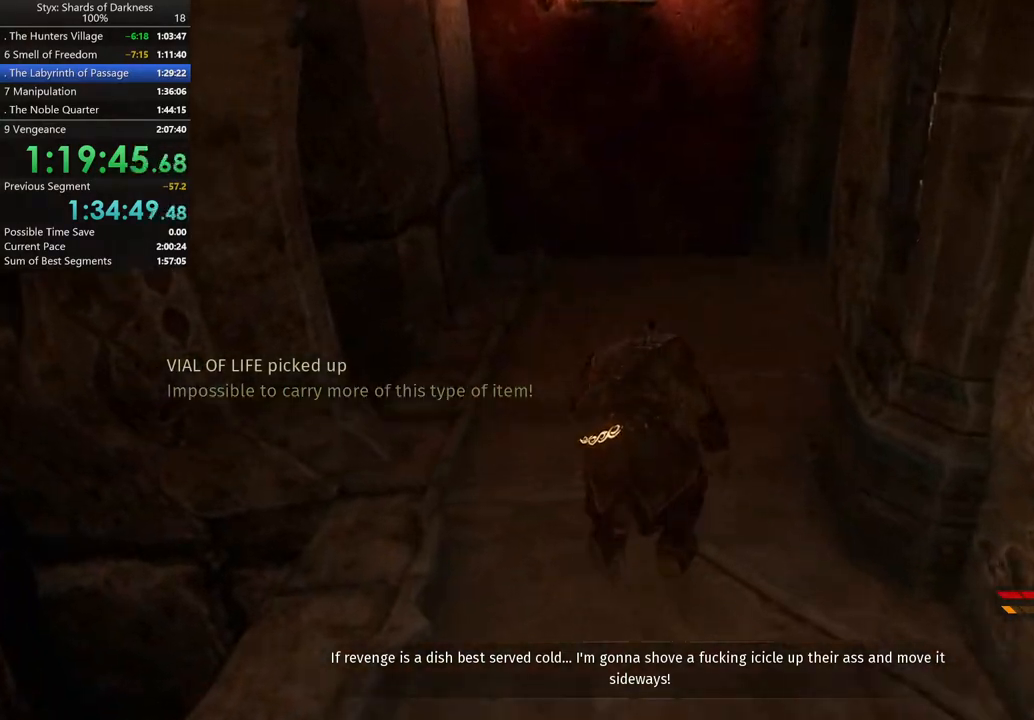
{"buttons": [], "left_stick": "up", "right_stick": "center", "events": [[100, "right_stick", "right"], [333, "right_stick", "center"]]}
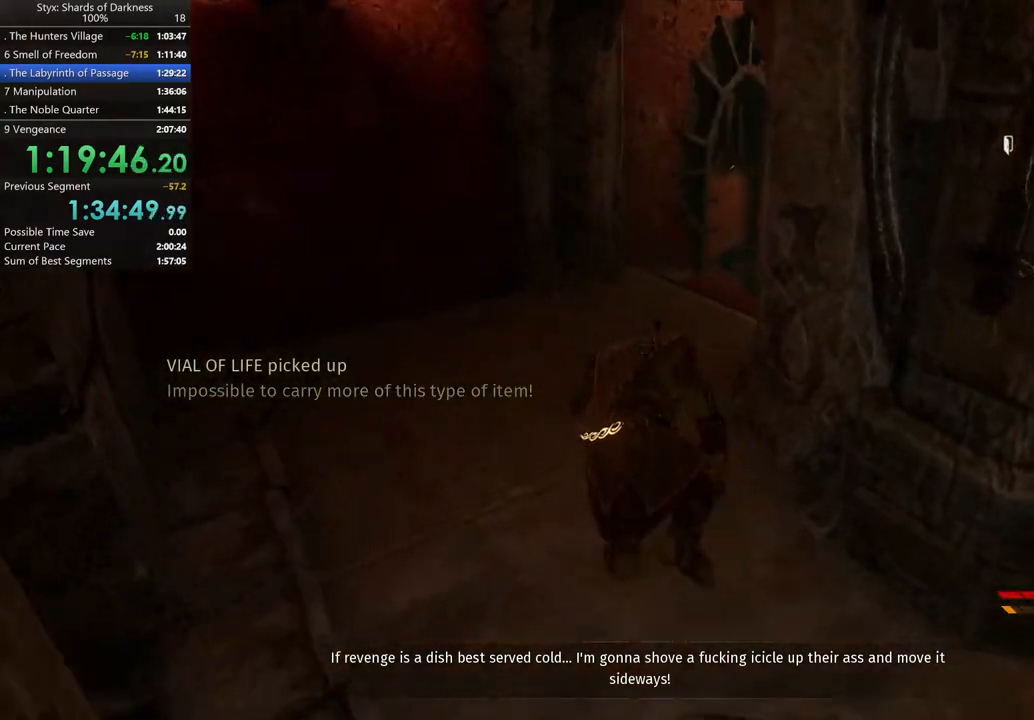
{"buttons": [], "left_stick": "up", "right_stick": "center", "events": [[267, "DPAD_RIGHT", "down"], [400, "DPAD_RIGHT", "up"]]}
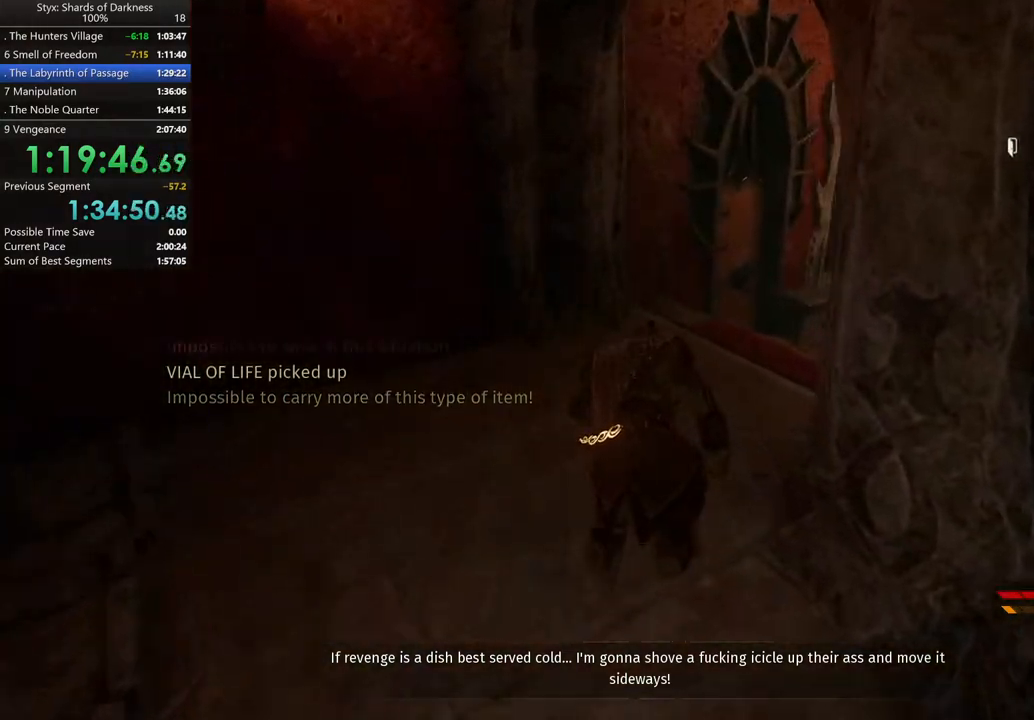
{"buttons": [], "left_stick": "up", "right_stick": "right", "events": [[33, "right_stick", "right"], [233, "right_stick", "center"], [367, "right_stick", "right"]]}
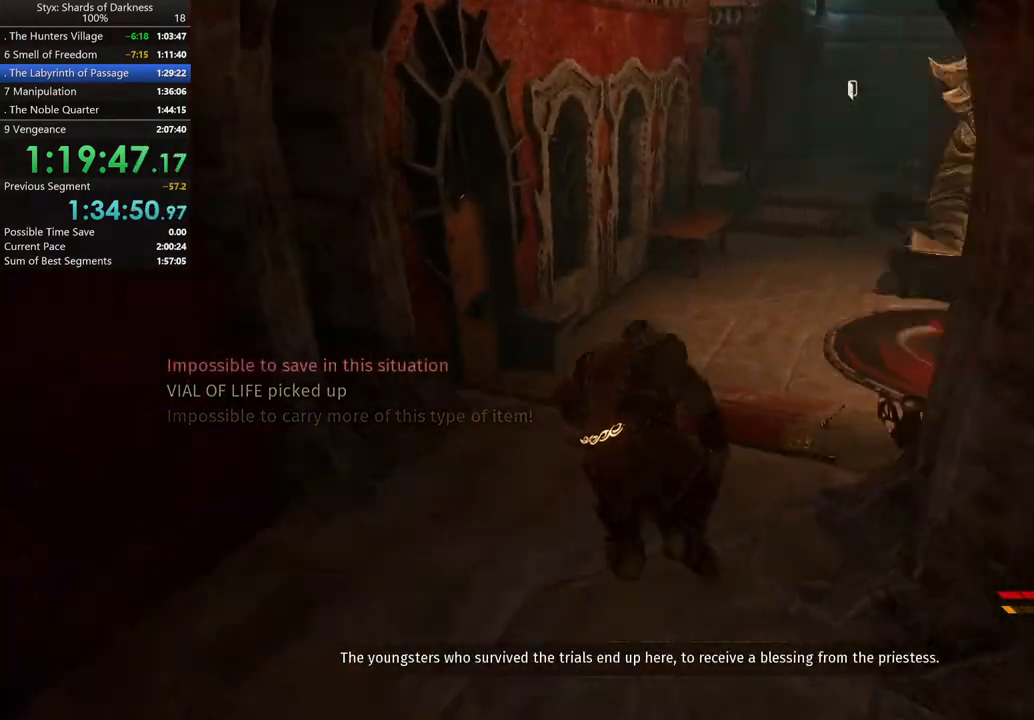
{"buttons": [], "left_stick": "up", "right_stick": "center", "events": [[67, "right_stick", "center"]]}
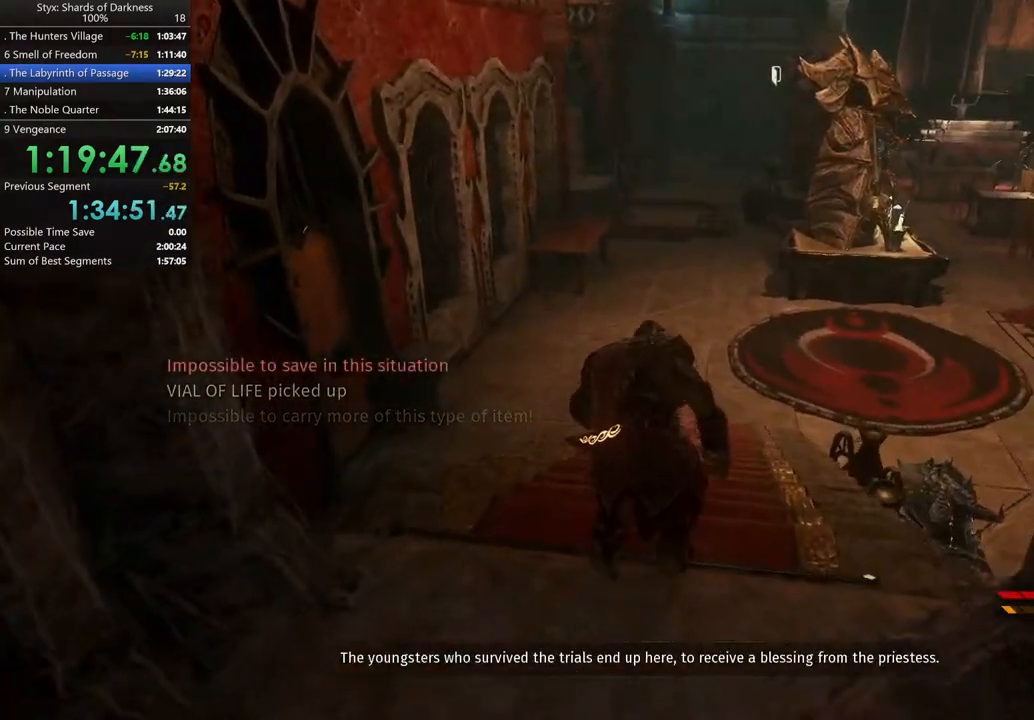
{"buttons": [], "left_stick": "up", "right_stick": "center", "events": [[167, "A", "down"], [267, "A", "up"]]}
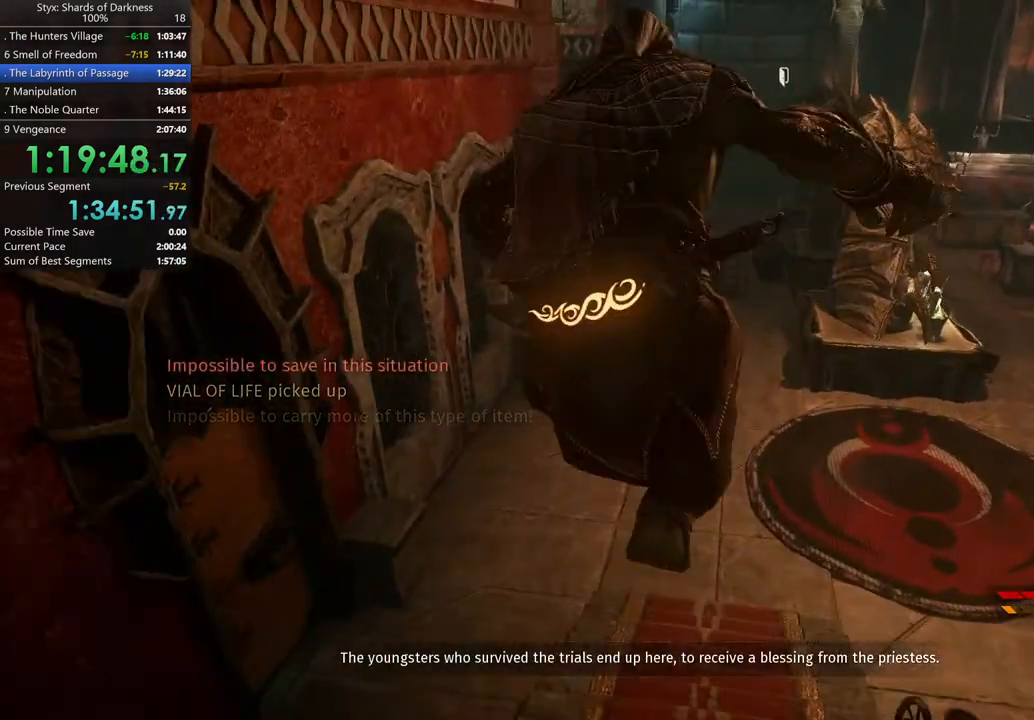
{"buttons": [], "left_stick": "up-right", "right_stick": "center", "events": [[33, "left_stick", "up-right"]]}
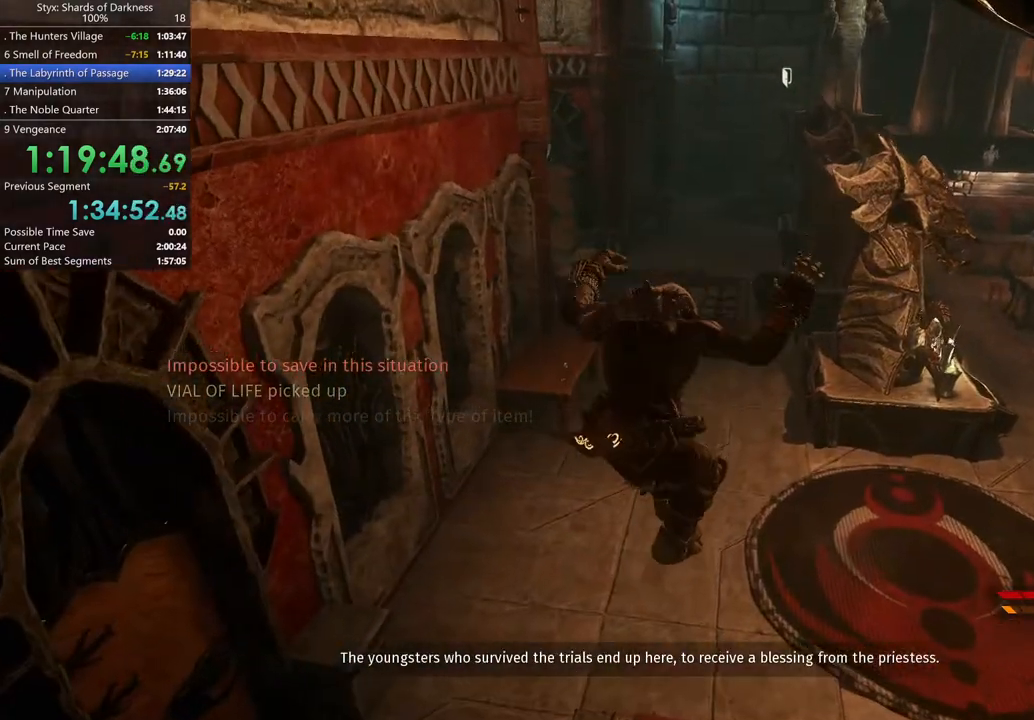
{"buttons": ["A"], "left_stick": "up", "right_stick": "center", "events": [[100, "left_stick", "up"], [500, "A", "down"]]}
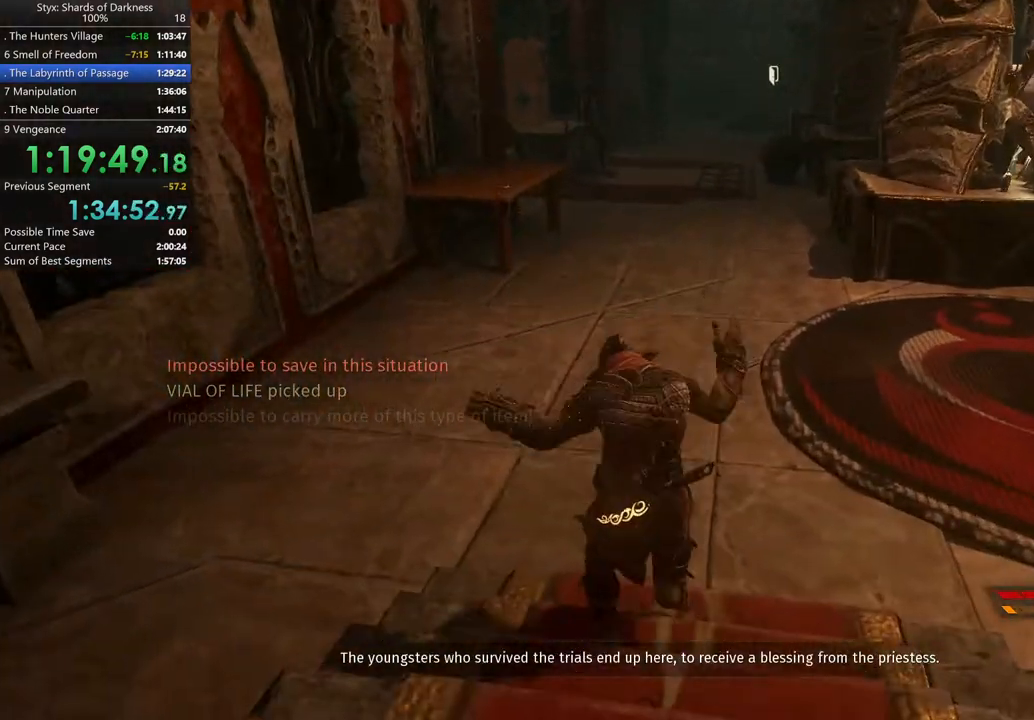
{"buttons": [], "left_stick": "up", "right_stick": "center", "events": [[200, "A", "up"]]}